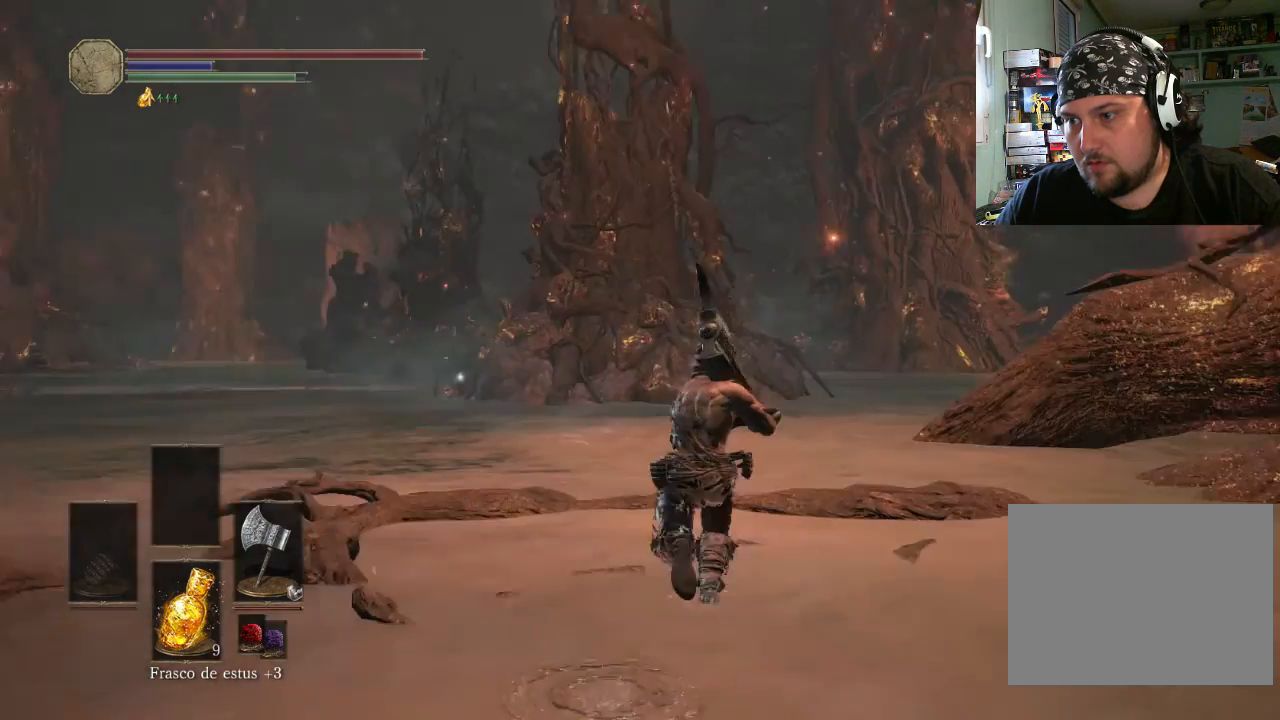
Gameplay with a controller (PlayStation layout); each line is a JSON object with the inputs held at the frame after it. "events" lists button and stick changes between this image and that frame as [ms after this image, input, new state], when the widget could be followed in between. Not read: L2 L3 R2 R3.
{"buttons": ["CIRCLE"], "left_stick": "up-left", "right_stick": "center", "events": [[33, "right_stick", "center"], [100, "left_stick", "up"], [233, "CIRCLE", "down"], [300, "left_stick", "up-left"]]}
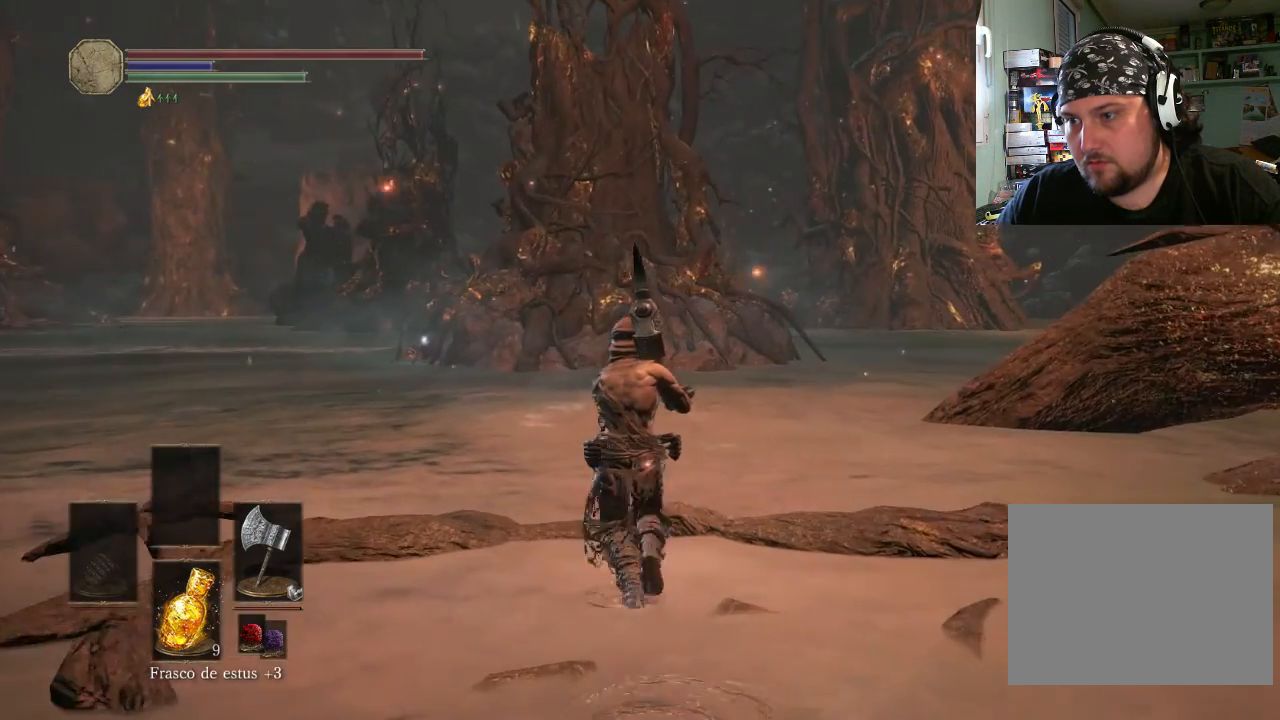
{"buttons": ["CIRCLE"], "left_stick": "up-left", "right_stick": "center", "events": []}
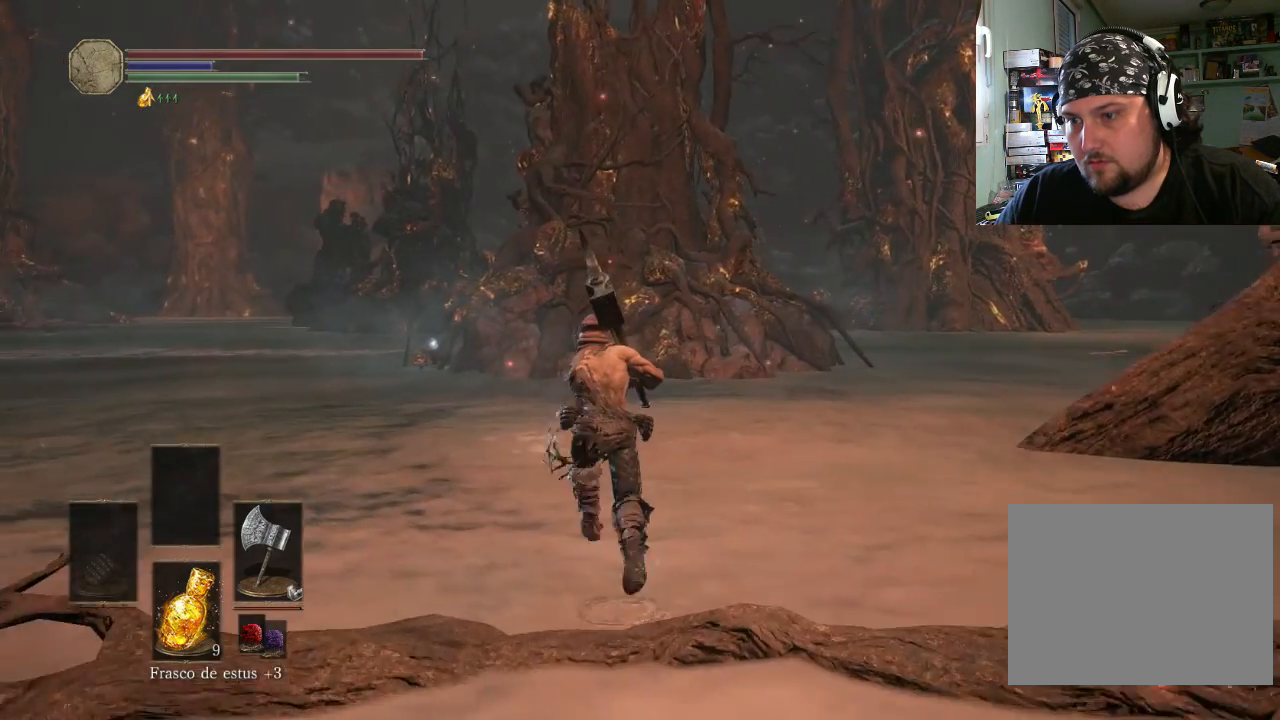
{"buttons": ["CIRCLE"], "left_stick": "up-left", "right_stick": "center", "events": []}
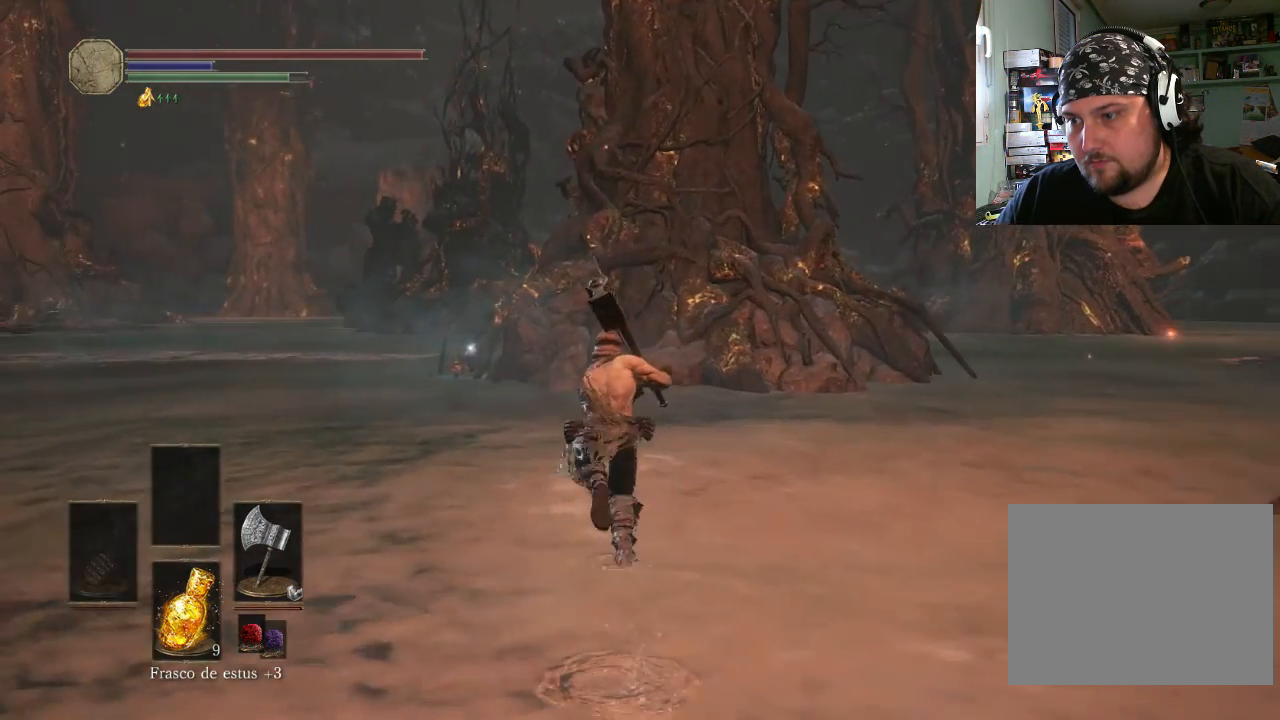
{"buttons": ["CIRCLE"], "left_stick": "up-left", "right_stick": "center", "events": []}
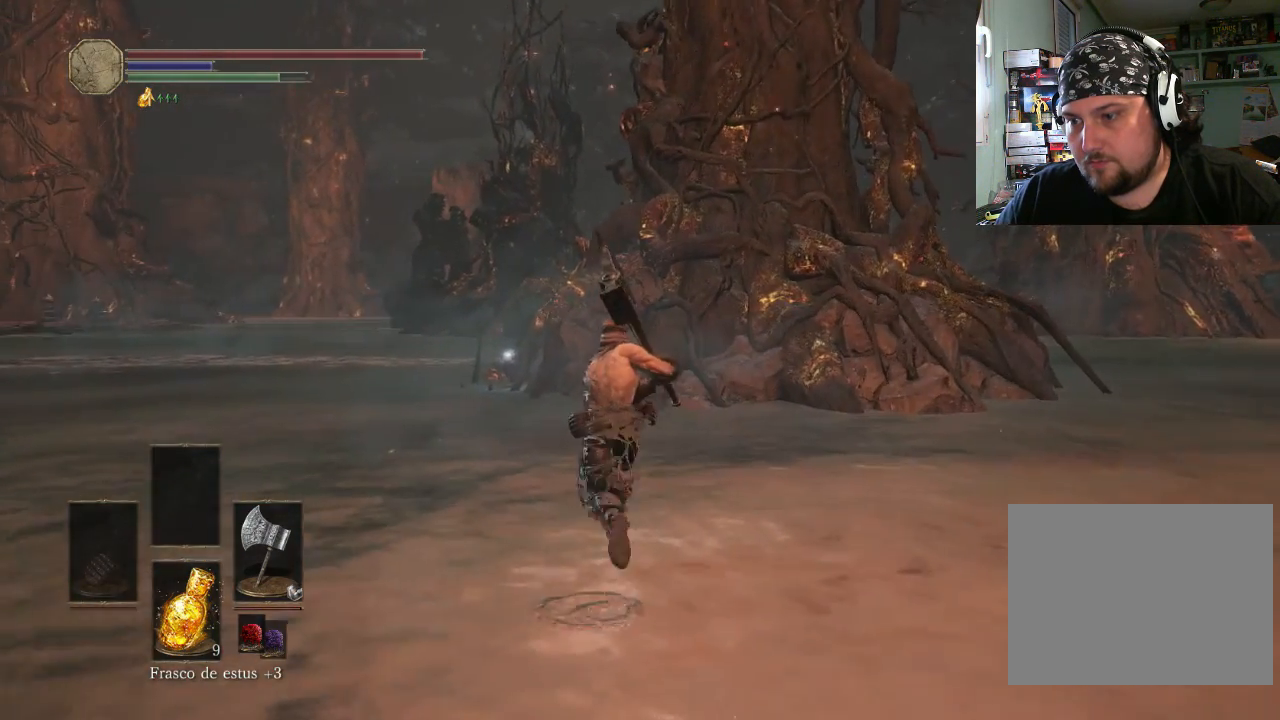
{"buttons": ["CIRCLE"], "left_stick": "up-left", "right_stick": "center", "events": []}
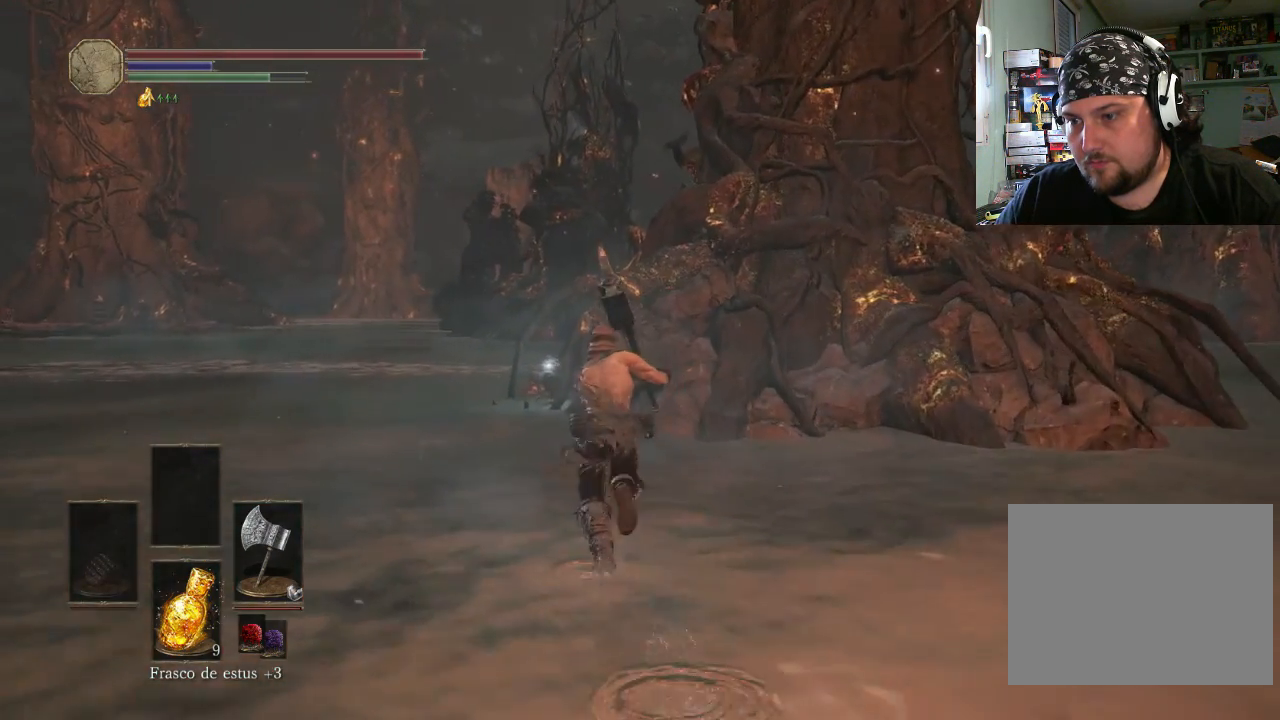
{"buttons": ["CIRCLE"], "left_stick": "up-left", "right_stick": "center", "events": []}
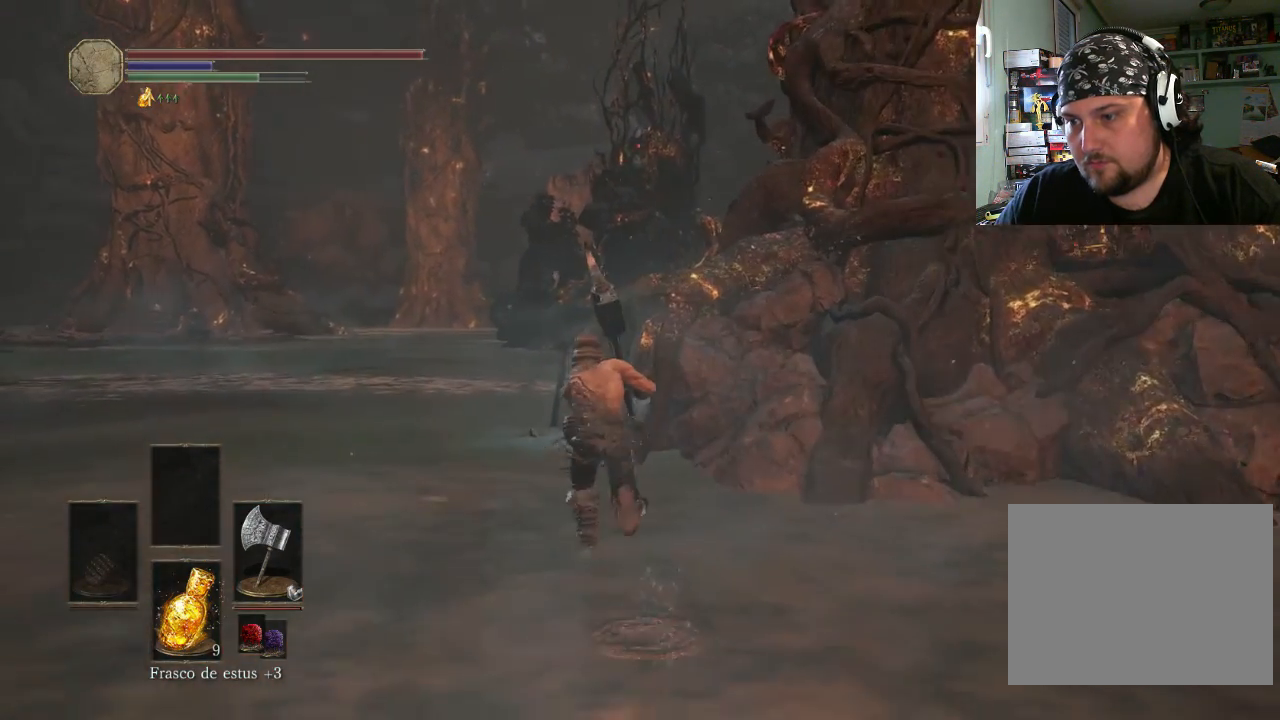
{"buttons": ["CIRCLE"], "left_stick": "up", "right_stick": "center", "events": [[500, "left_stick", "up"]]}
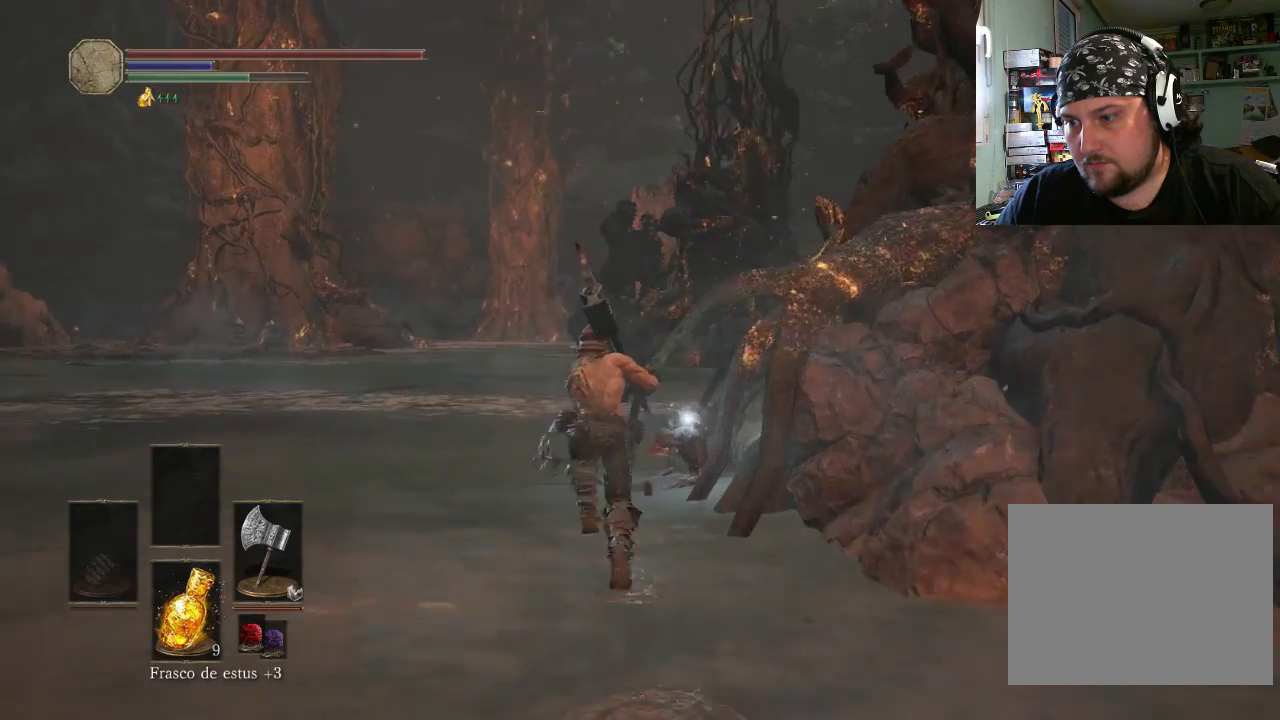
{"buttons": ["CROSS"], "left_stick": "up-right", "right_stick": "center", "events": [[200, "CIRCLE", "up"], [233, "left_stick", "up-right"], [433, "CROSS", "down"]]}
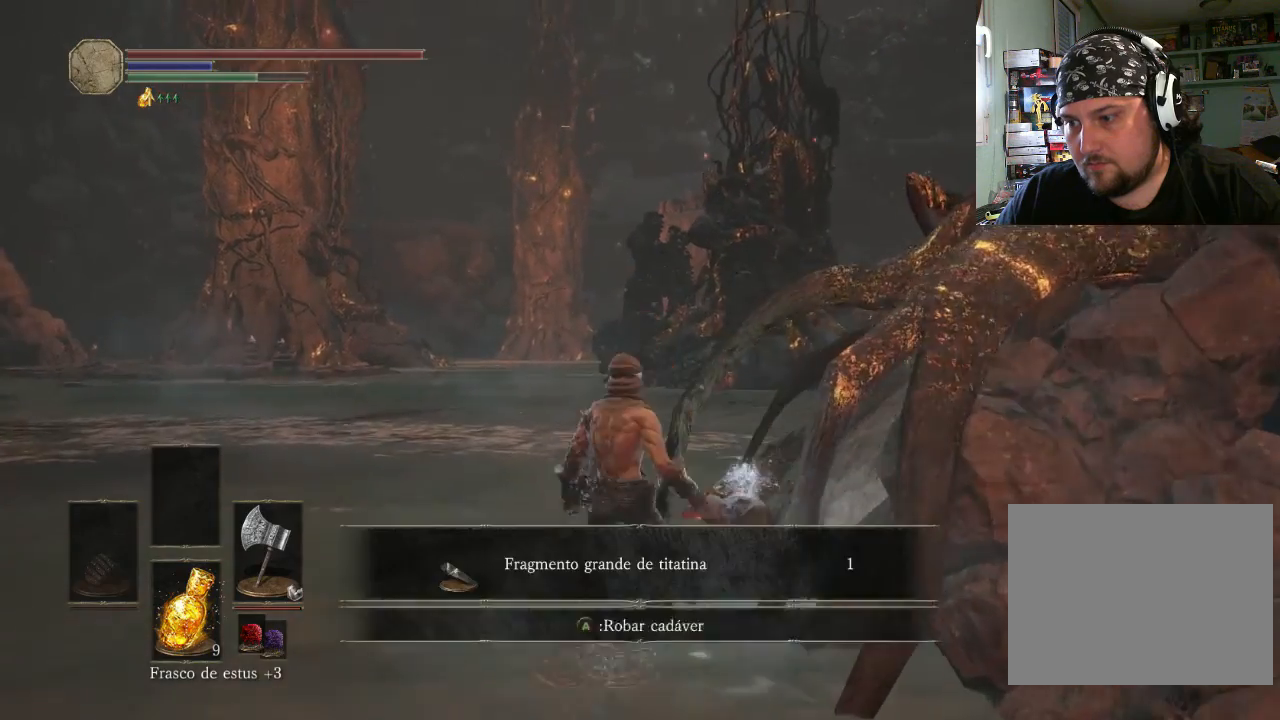
{"buttons": ["CROSS"], "left_stick": "down-right", "right_stick": "center", "events": [[33, "left_stick", "right"], [100, "CROSS", "up"], [133, "left_stick", "down-right"], [500, "CROSS", "down"]]}
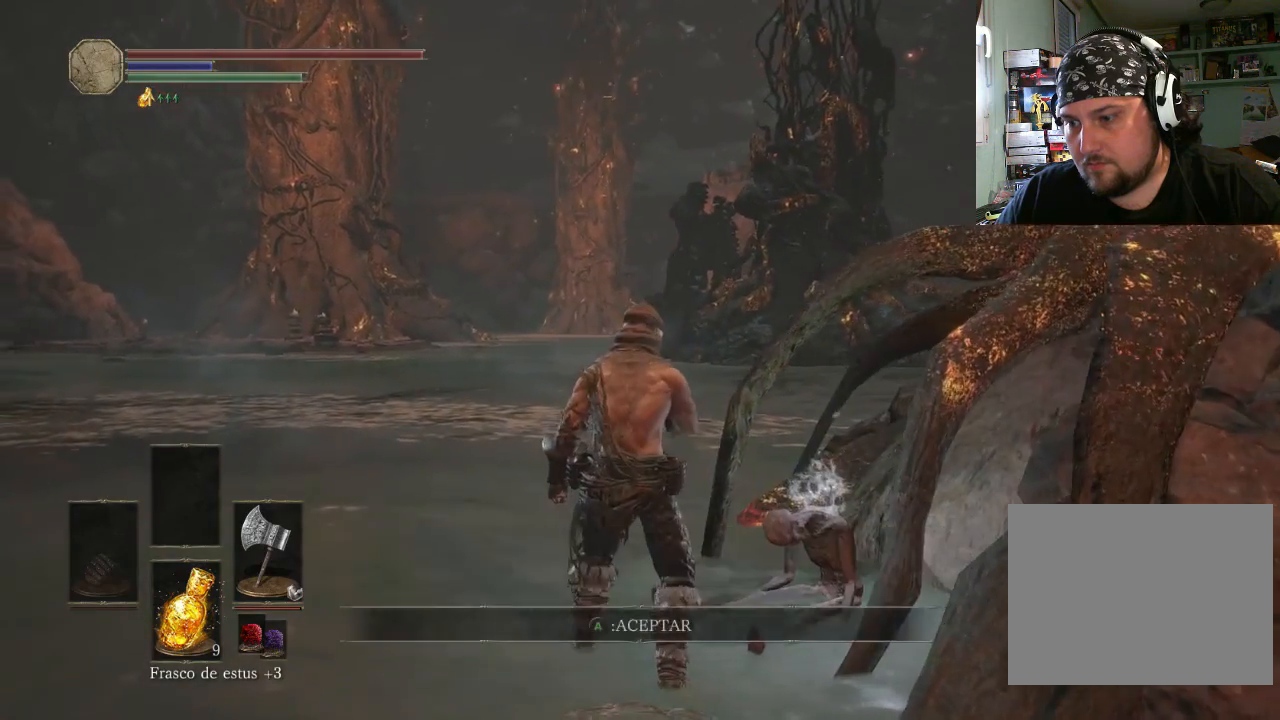
{"buttons": [], "left_stick": "down-right", "right_stick": "up-right", "events": [[100, "CROSS", "up"], [433, "right_stick", "up-right"]]}
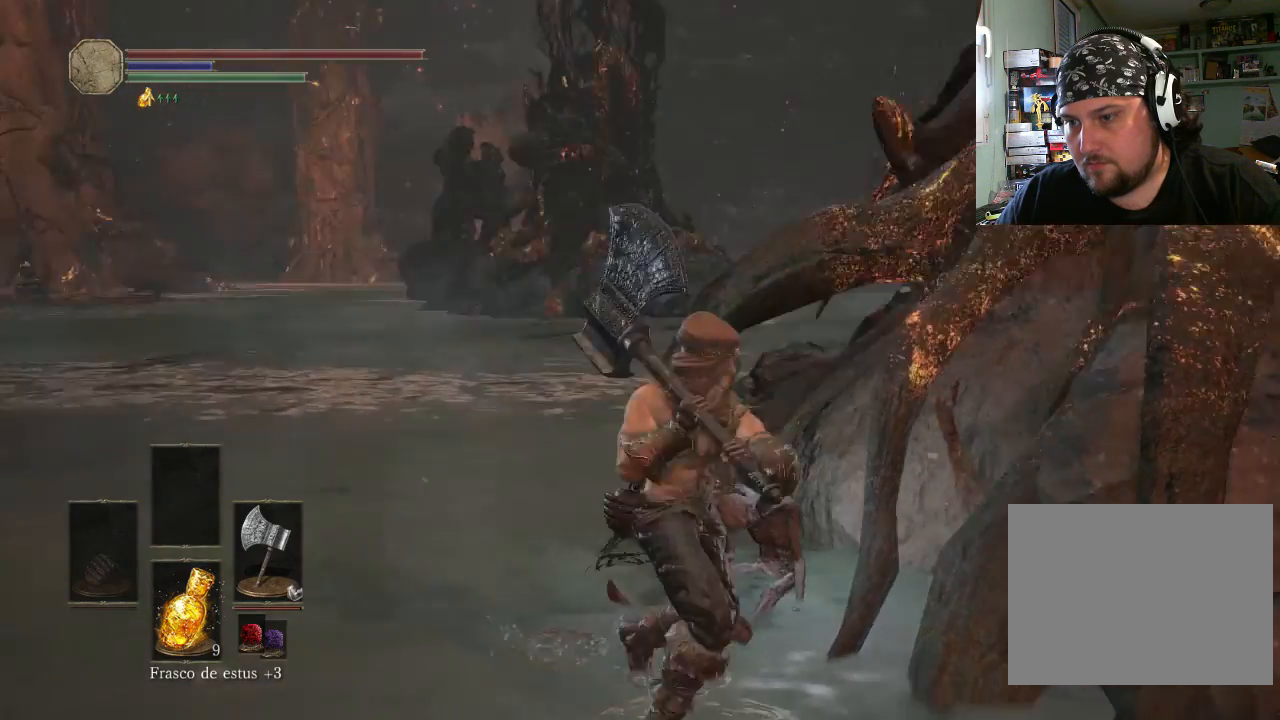
{"buttons": [], "left_stick": "up-right", "right_stick": "down-left", "events": [[400, "right_stick", "down-right"], [433, "left_stick", "up-right"], [500, "right_stick", "down-left"]]}
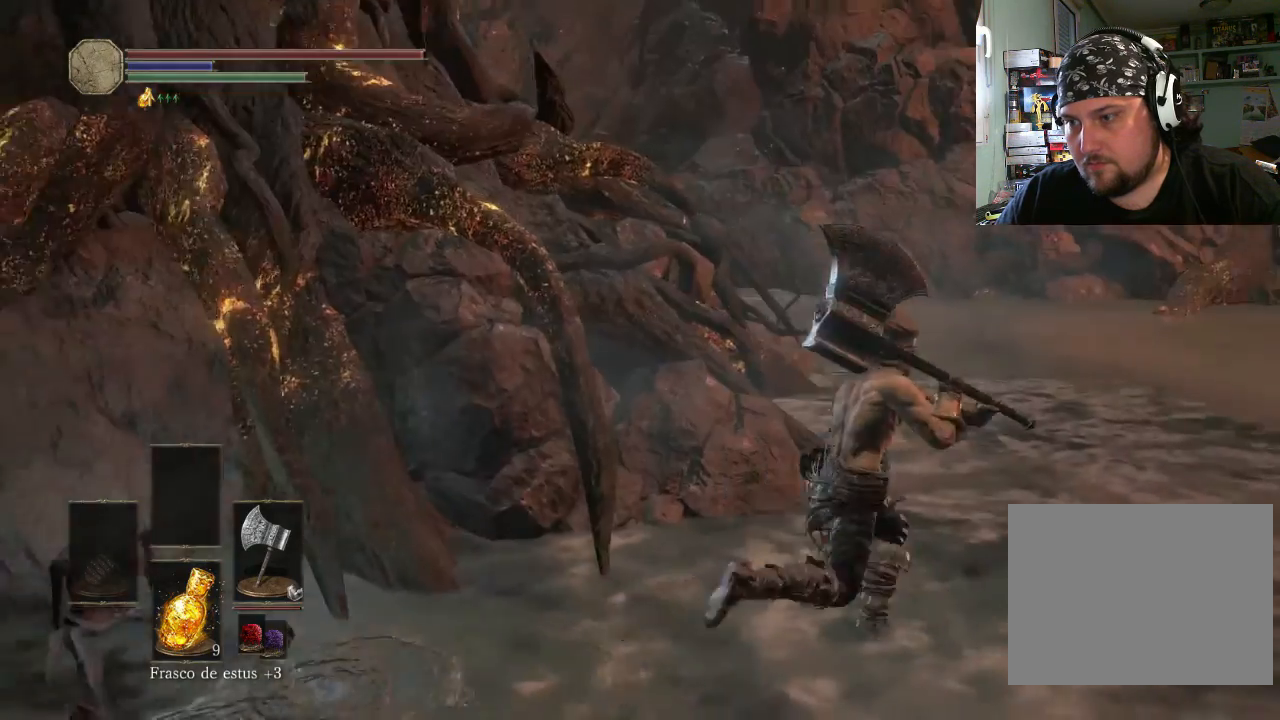
{"buttons": [], "left_stick": "up-right", "right_stick": "left", "events": [[133, "right_stick", "left"], [233, "right_stick", "center"], [433, "right_stick", "left"]]}
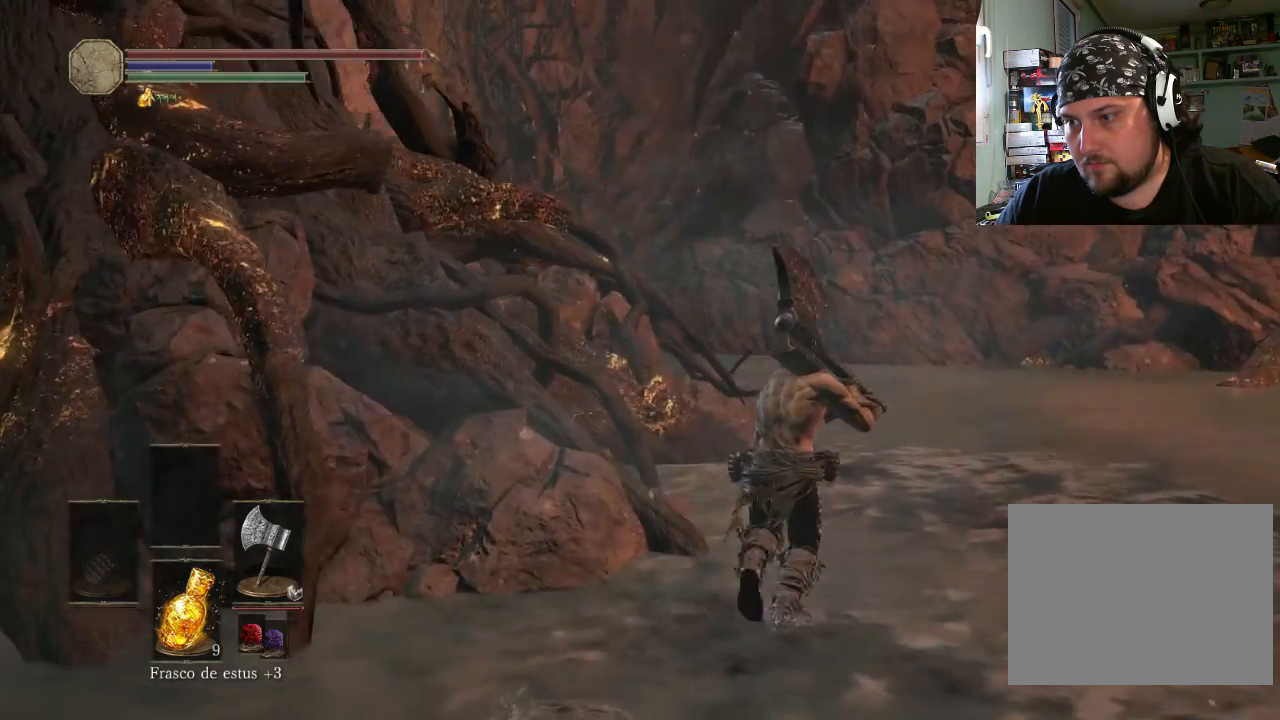
{"buttons": [], "left_stick": "up-right", "right_stick": "left", "events": [[100, "right_stick", "up-left"], [300, "right_stick", "left"]]}
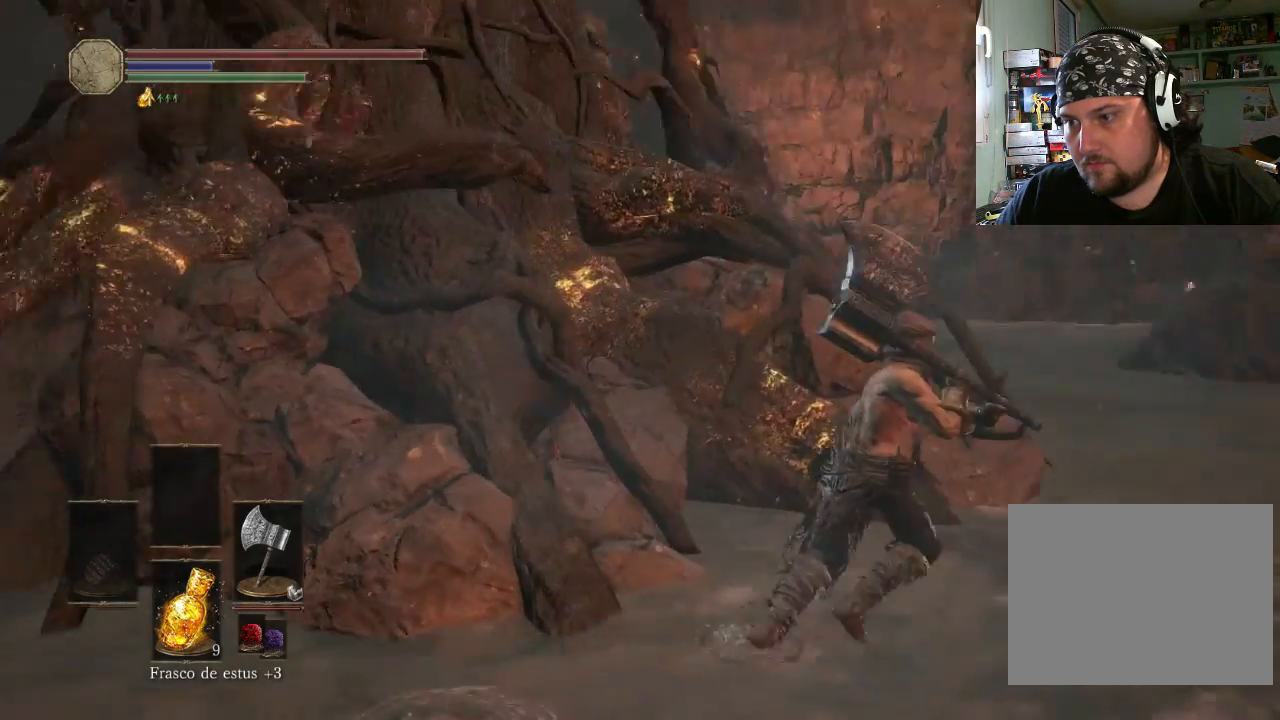
{"buttons": ["CIRCLE"], "left_stick": "up-right", "right_stick": "center", "events": [[100, "right_stick", "down-left"], [200, "right_stick", "center"], [400, "CIRCLE", "down"]]}
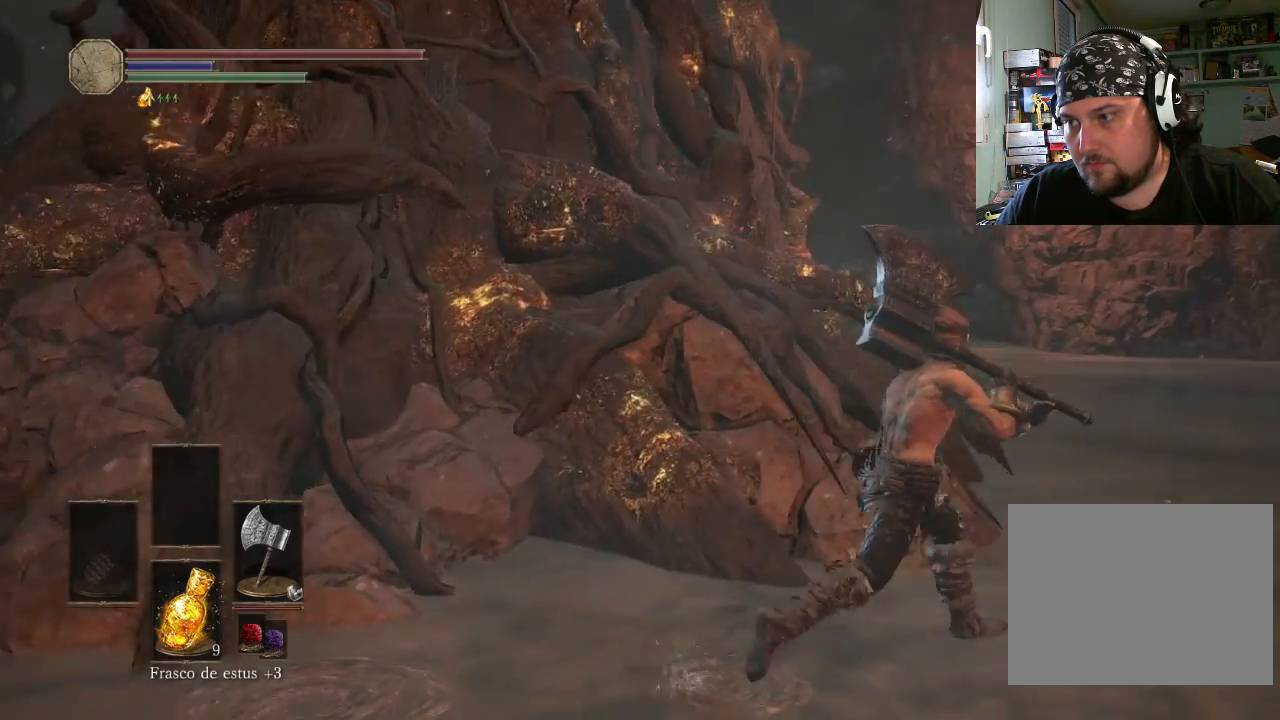
{"buttons": ["CIRCLE"], "left_stick": "up-right", "right_stick": "center", "events": []}
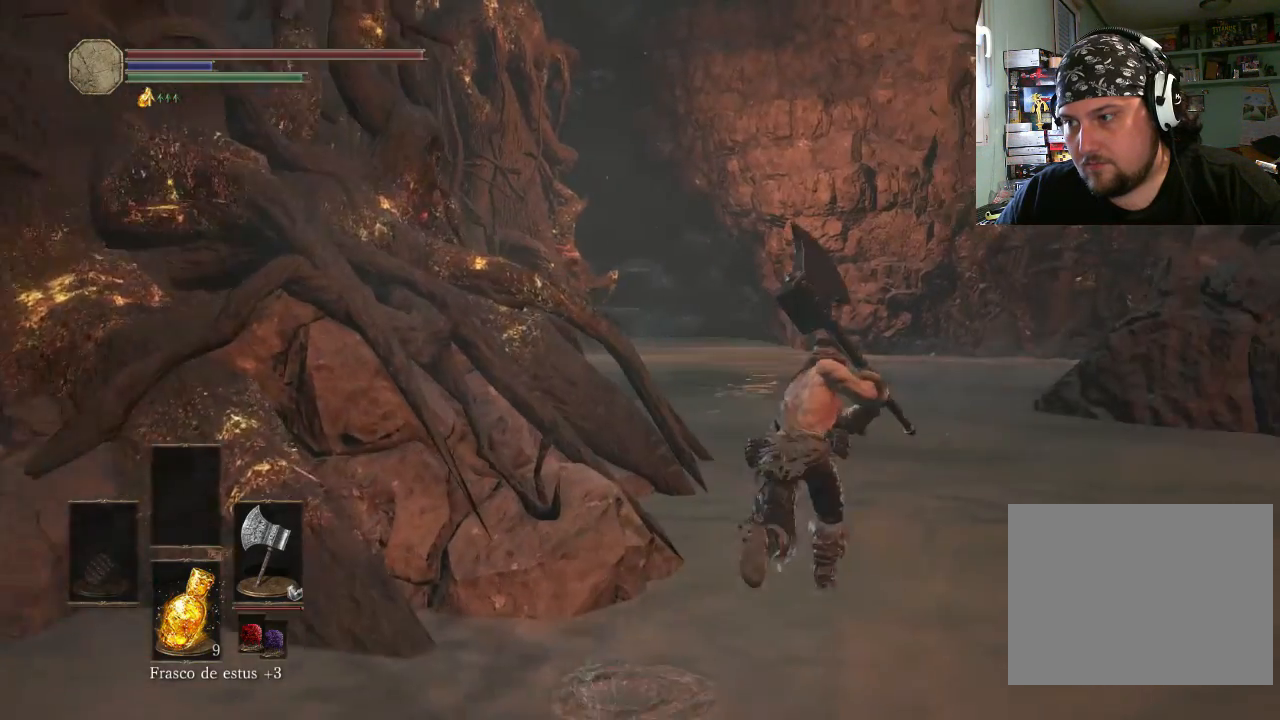
{"buttons": ["CIRCLE"], "left_stick": "up-right", "right_stick": "center", "events": []}
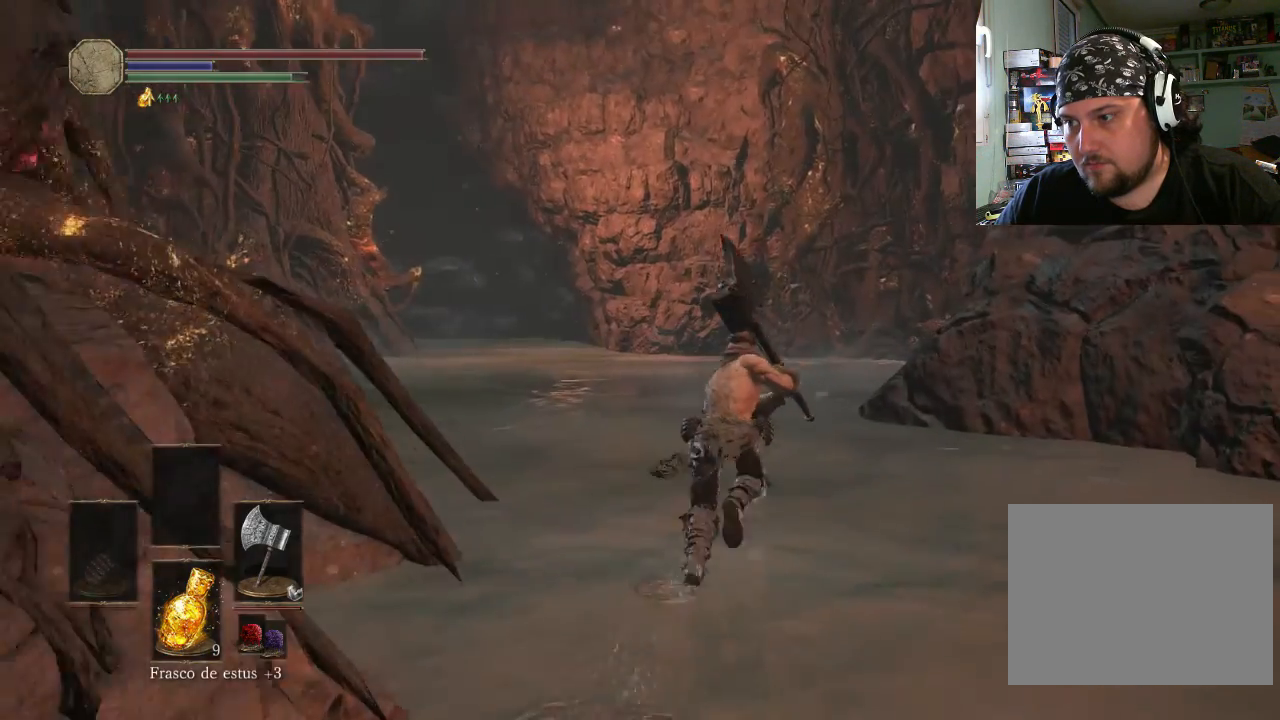
{"buttons": ["CIRCLE"], "left_stick": "up", "right_stick": "center", "events": [[300, "left_stick", "up"]]}
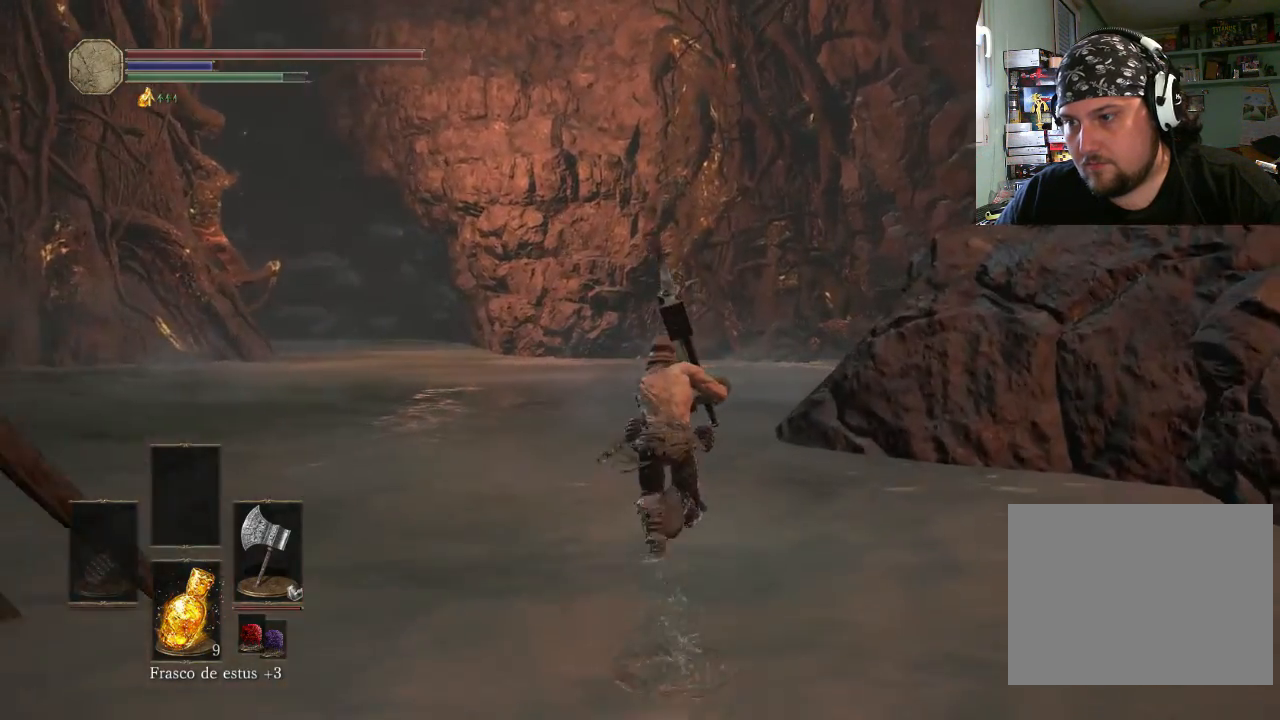
{"buttons": ["CIRCLE"], "left_stick": "up", "right_stick": "center", "events": []}
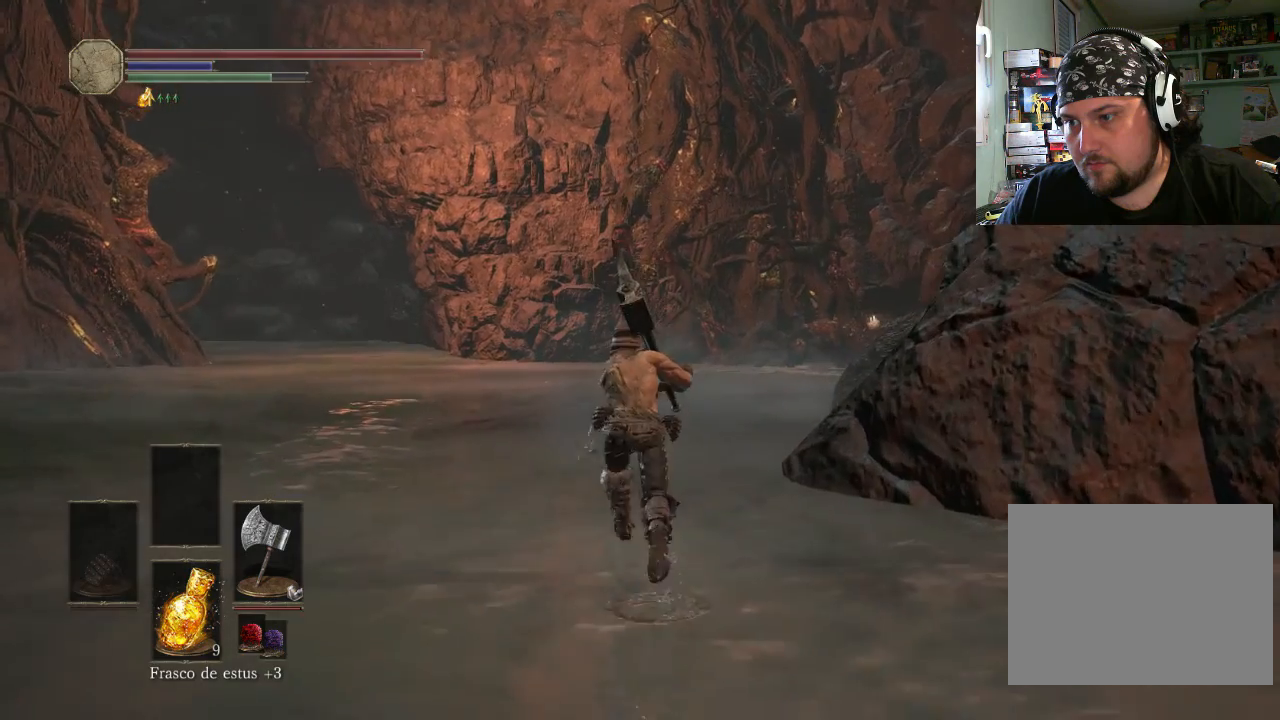
{"buttons": ["CIRCLE"], "left_stick": "up", "right_stick": "center", "events": []}
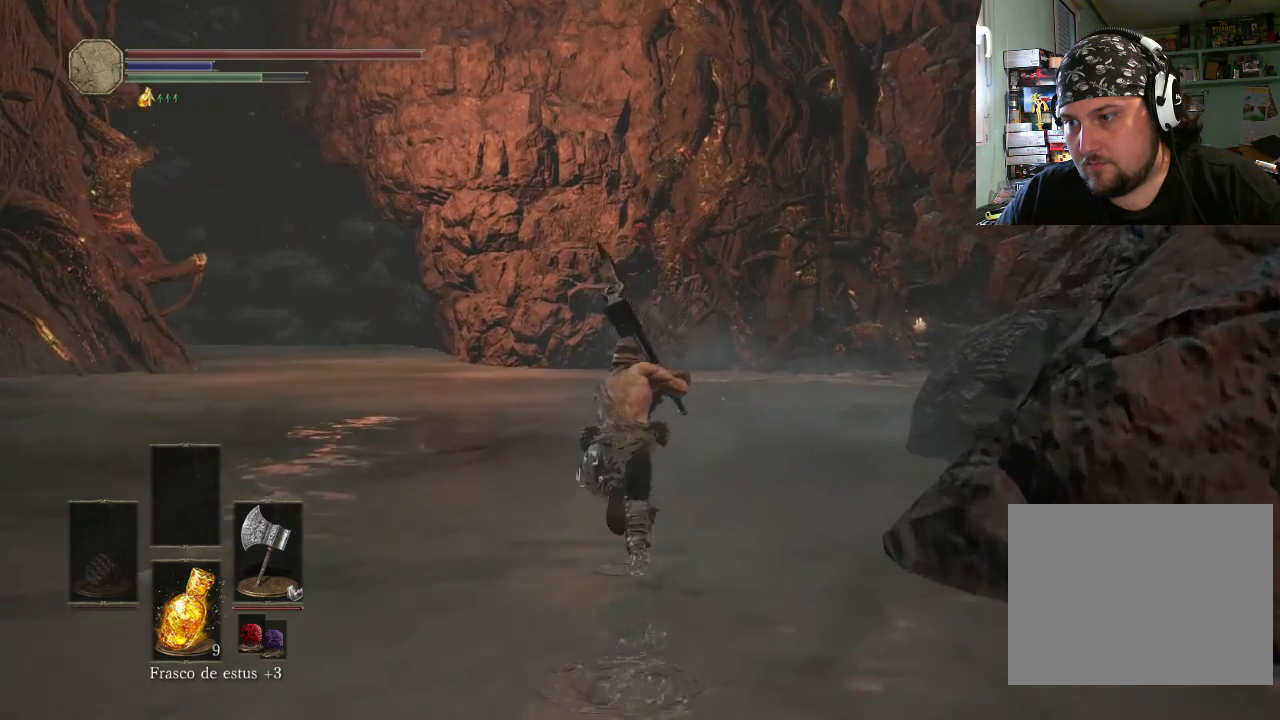
{"buttons": [], "left_stick": "up-right", "right_stick": "down-left", "events": [[233, "left_stick", "up-right"], [400, "CIRCLE", "up"], [500, "right_stick", "down-left"]]}
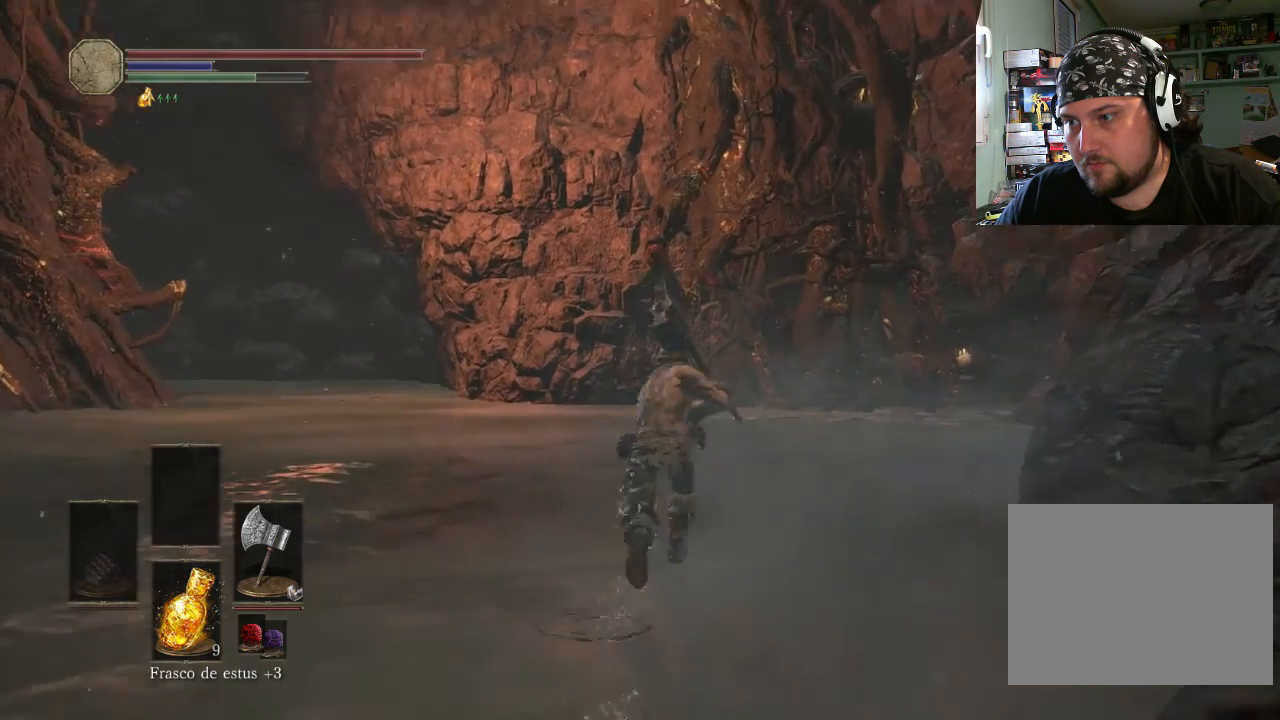
{"buttons": [], "left_stick": "up-right", "right_stick": "center", "events": [[200, "right_stick", "down"], [300, "right_stick", "center"]]}
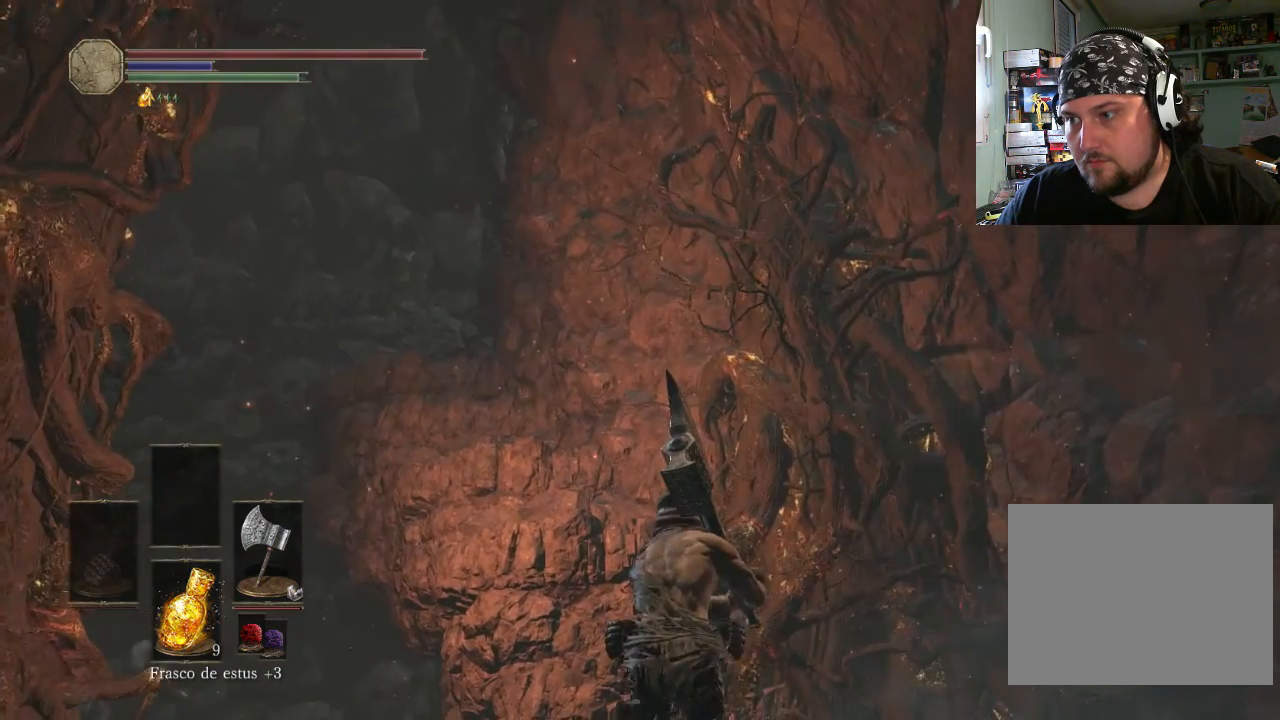
{"buttons": [], "left_stick": "up-right", "right_stick": "down-right", "events": [[100, "right_stick", "down"], [200, "right_stick", "center"], [333, "right_stick", "down-right"]]}
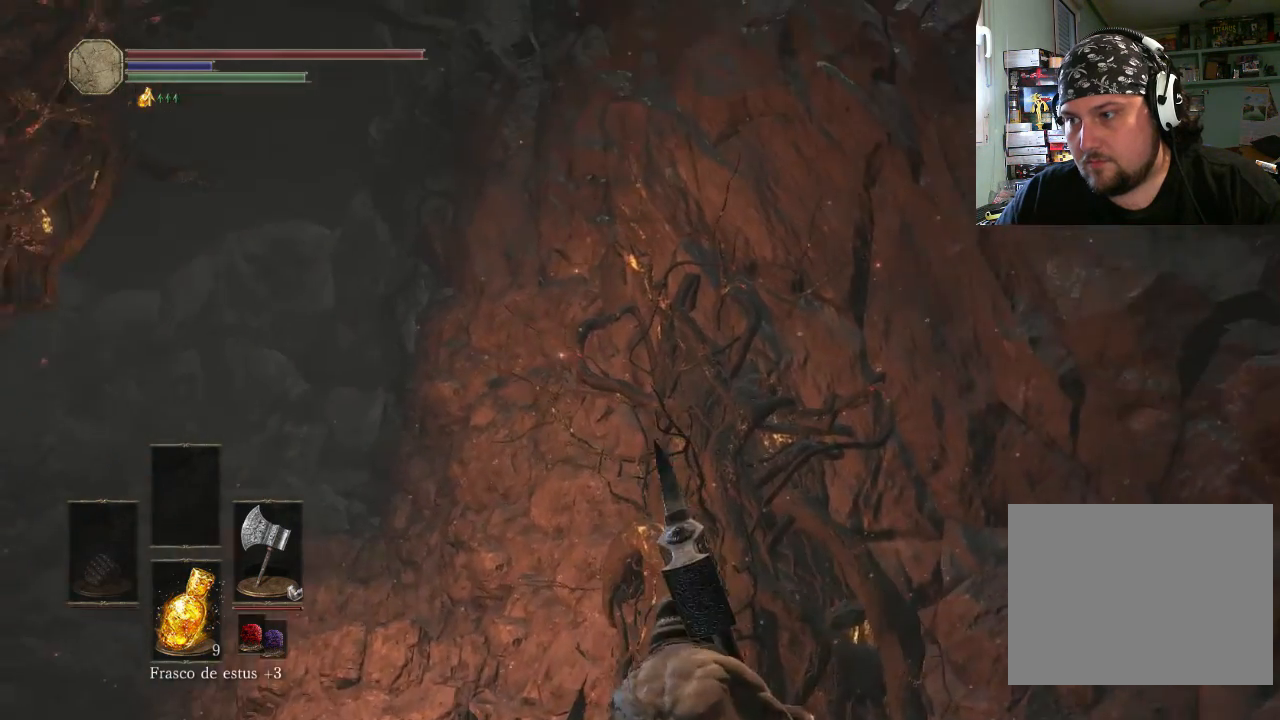
{"buttons": [], "left_stick": "up", "right_stick": "center", "events": [[300, "left_stick", "up"], [400, "right_stick", "center"]]}
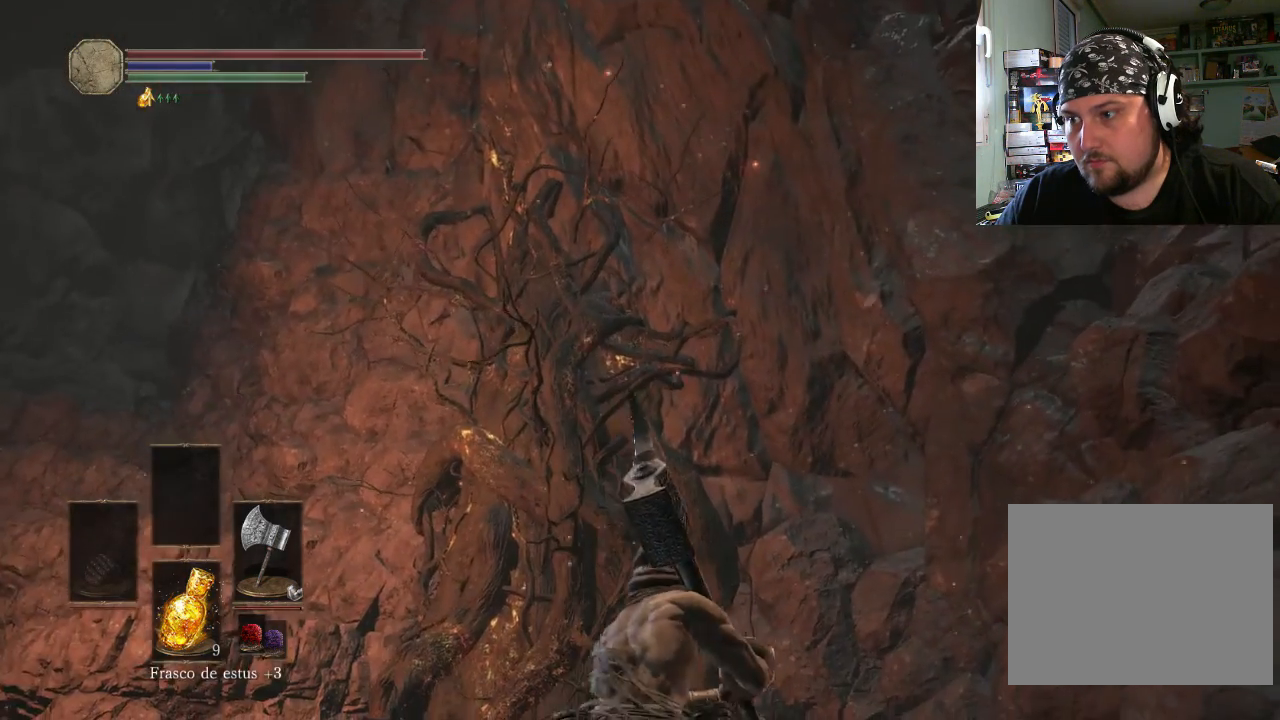
{"buttons": [], "left_stick": "up", "right_stick": "up", "events": [[433, "right_stick", "down-right"], [500, "right_stick", "up"]]}
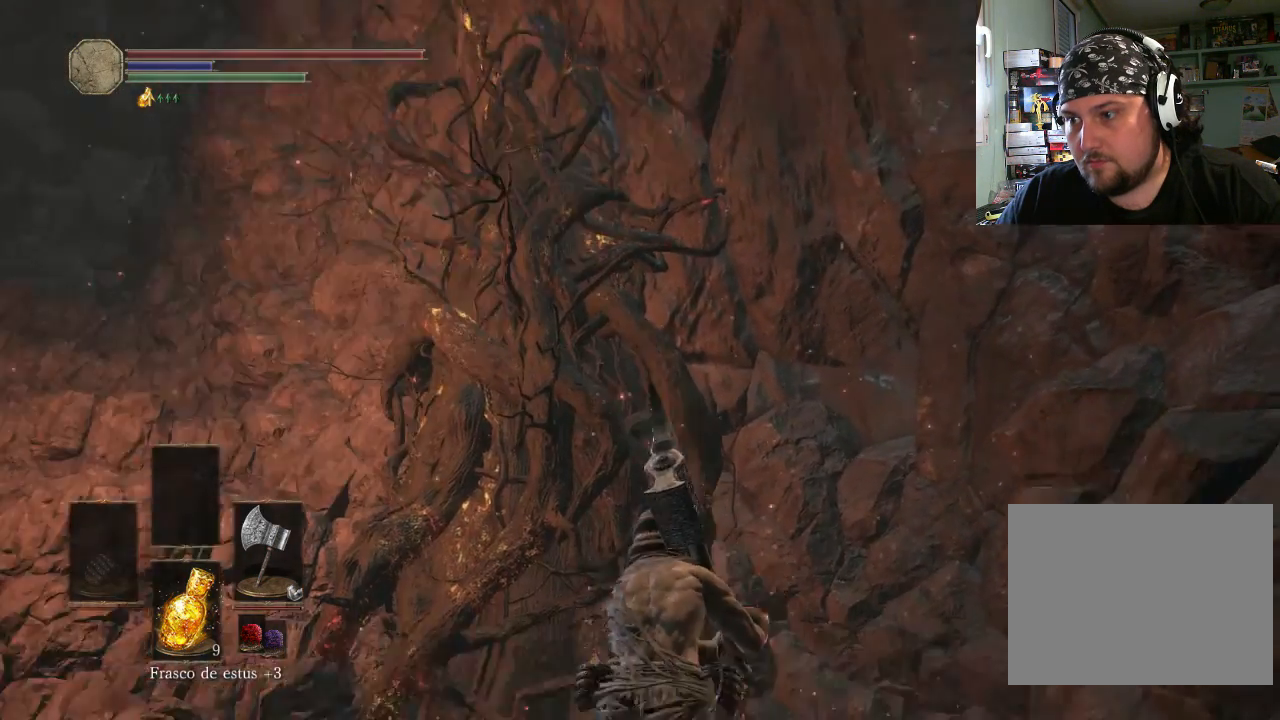
{"buttons": [], "left_stick": "up", "right_stick": "up-left", "events": [[300, "right_stick", "center"], [433, "right_stick", "up"], [500, "right_stick", "up-left"]]}
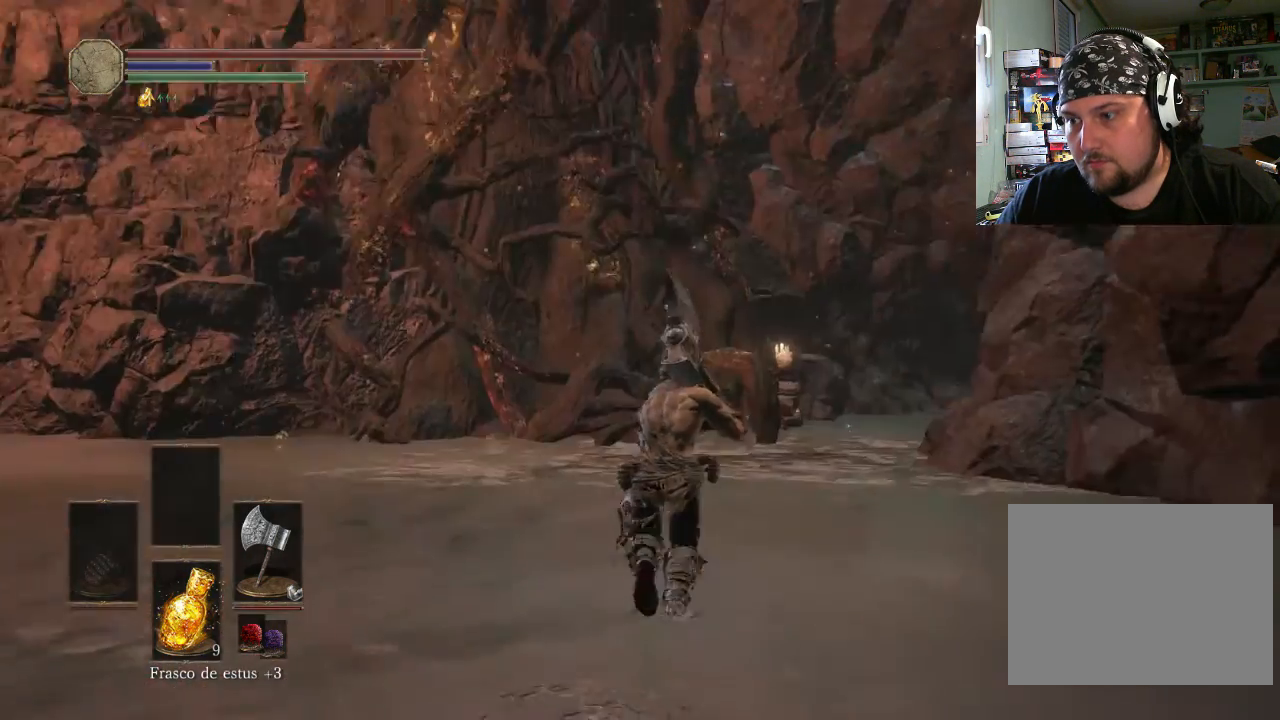
{"buttons": ["CIRCLE"], "left_stick": "up-right", "right_stick": "center", "events": [[133, "left_stick", "up-right"], [200, "right_stick", "center"], [300, "CIRCLE", "down"], [400, "CIRCLE", "up"], [500, "CIRCLE", "down"]]}
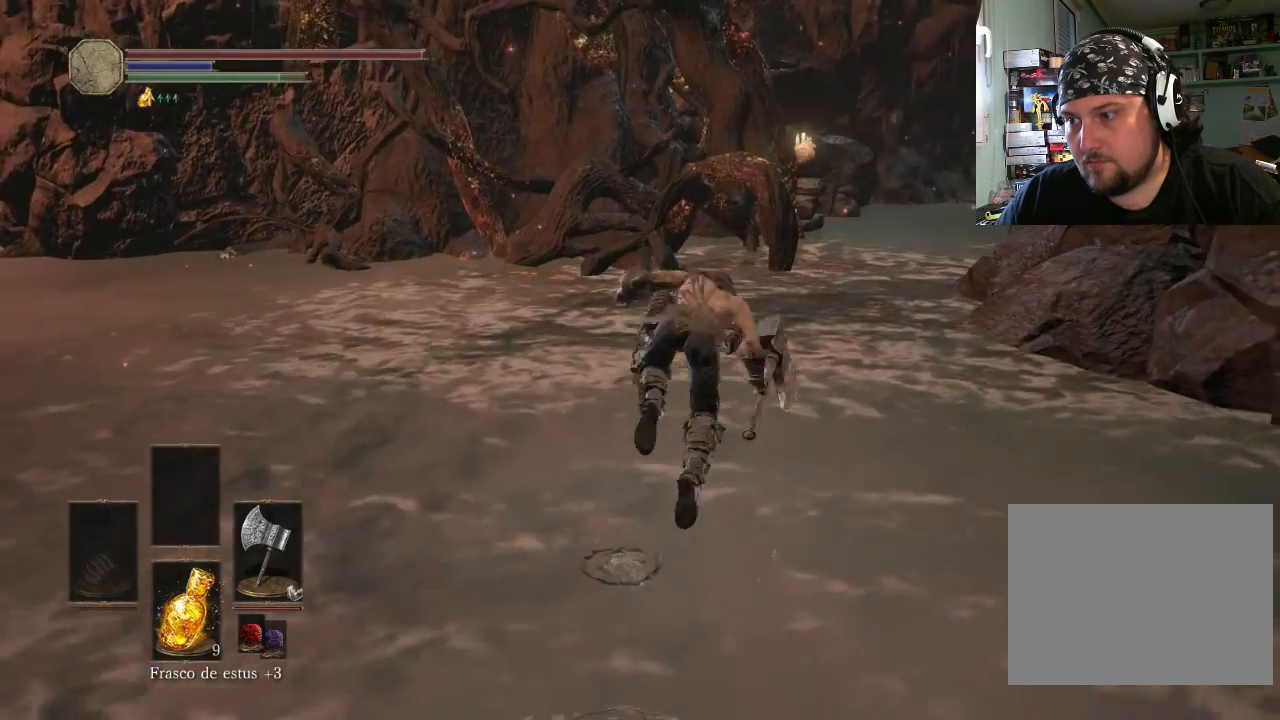
{"buttons": ["CIRCLE"], "left_stick": "up-right", "right_stick": "center", "events": [[100, "CIRCLE", "up"], [133, "CIRCLE", "down"], [233, "CIRCLE", "up"], [300, "CIRCLE", "down"], [400, "CIRCLE", "up"], [500, "CIRCLE", "down"]]}
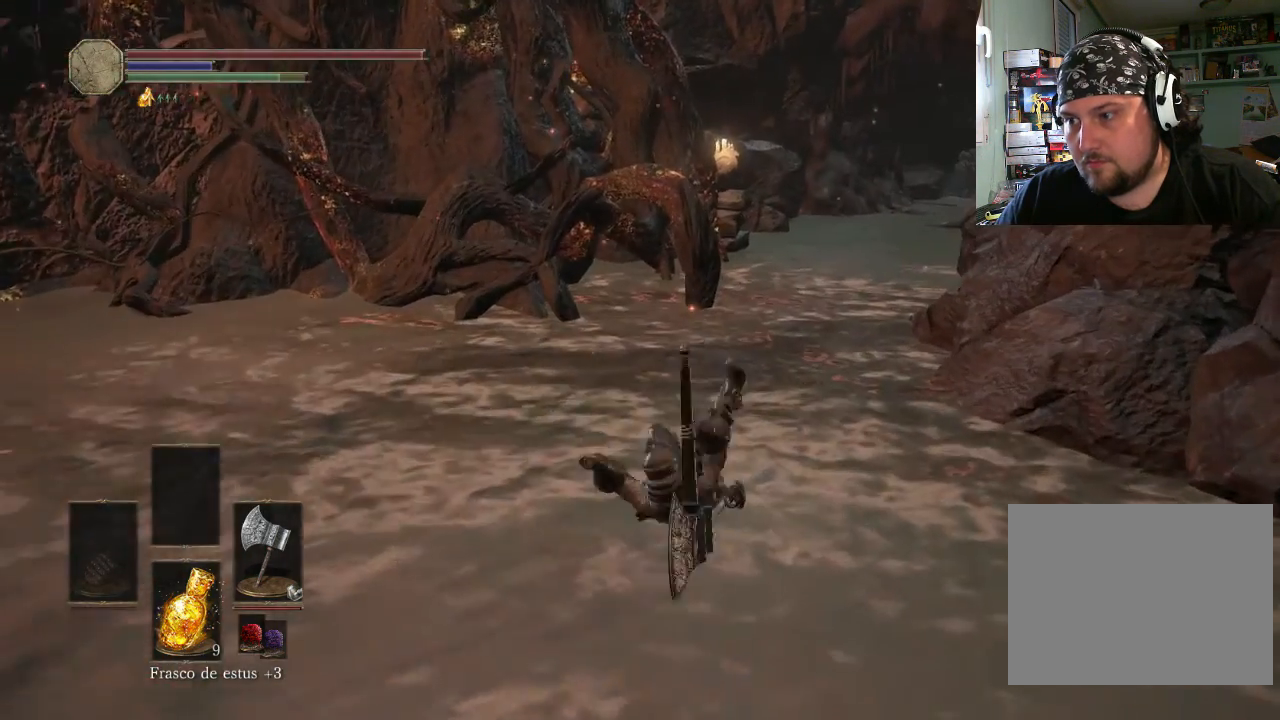
{"buttons": [], "left_stick": "up-right", "right_stick": "center", "events": [[33, "CIRCLE", "up"]]}
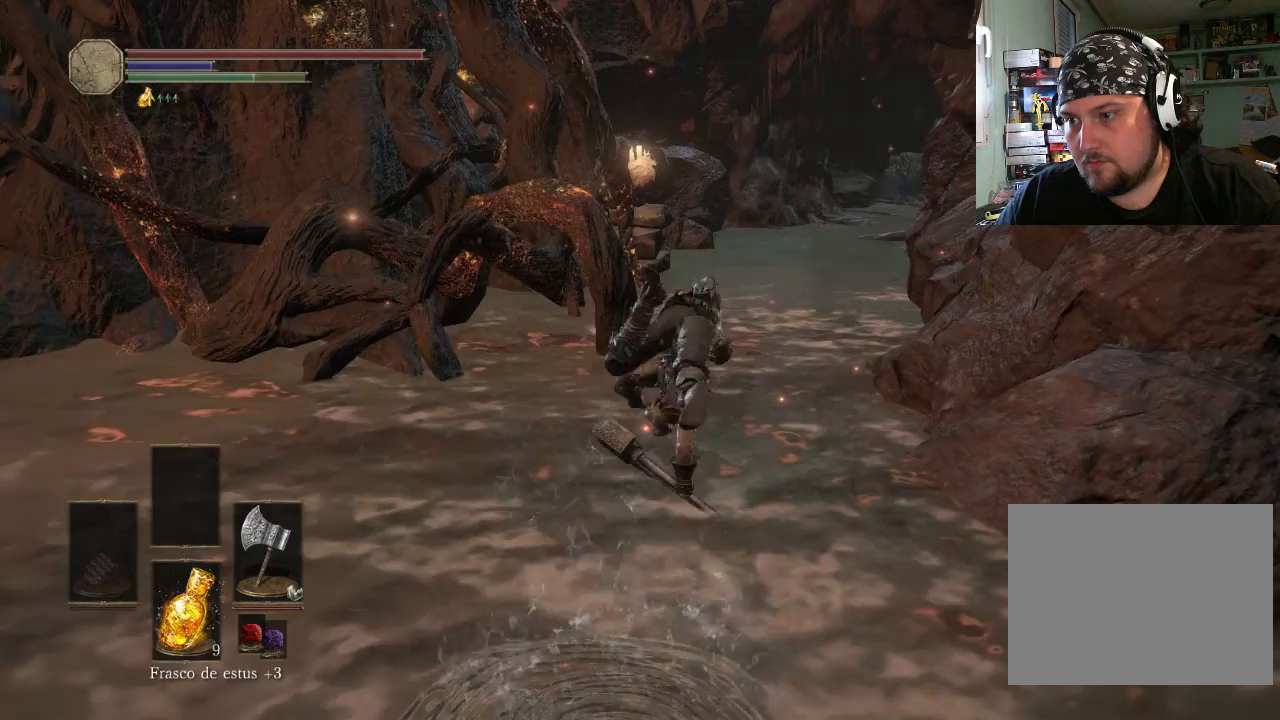
{"buttons": [], "left_stick": "up", "right_stick": "up-right", "events": [[400, "right_stick", "right"], [433, "left_stick", "up"], [500, "right_stick", "up-right"]]}
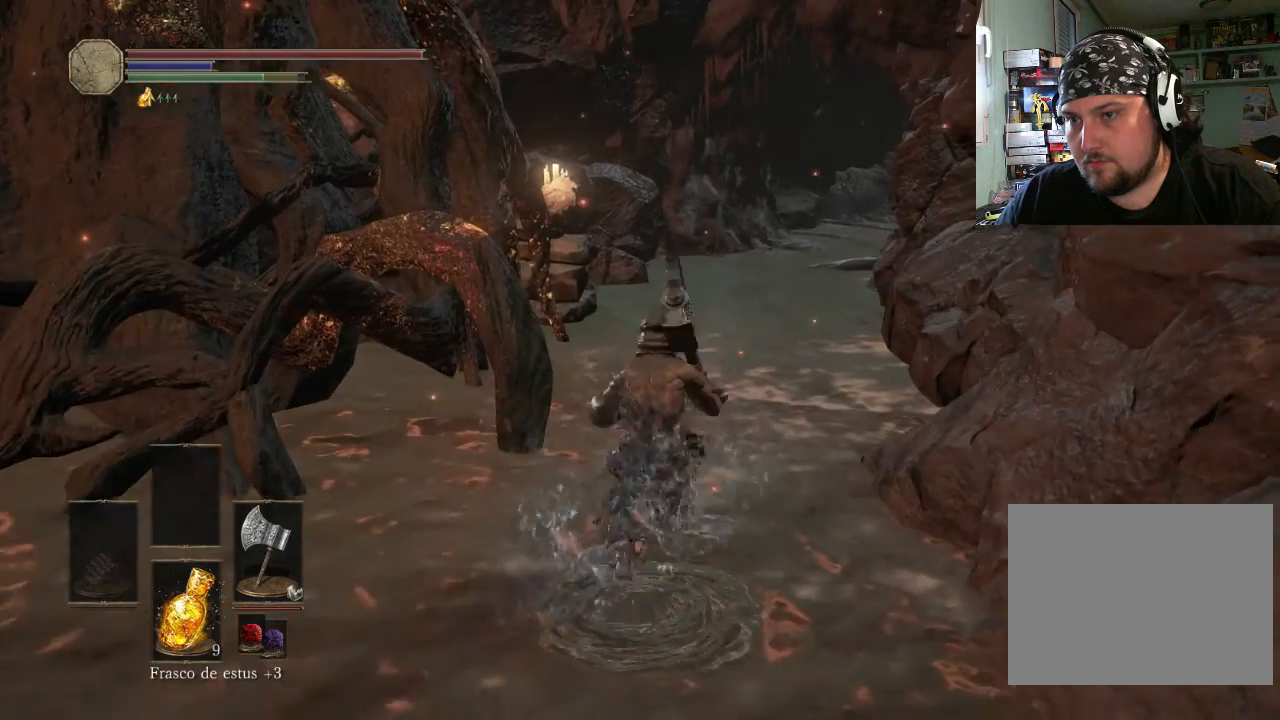
{"buttons": [], "left_stick": "up", "right_stick": "up-right", "events": []}